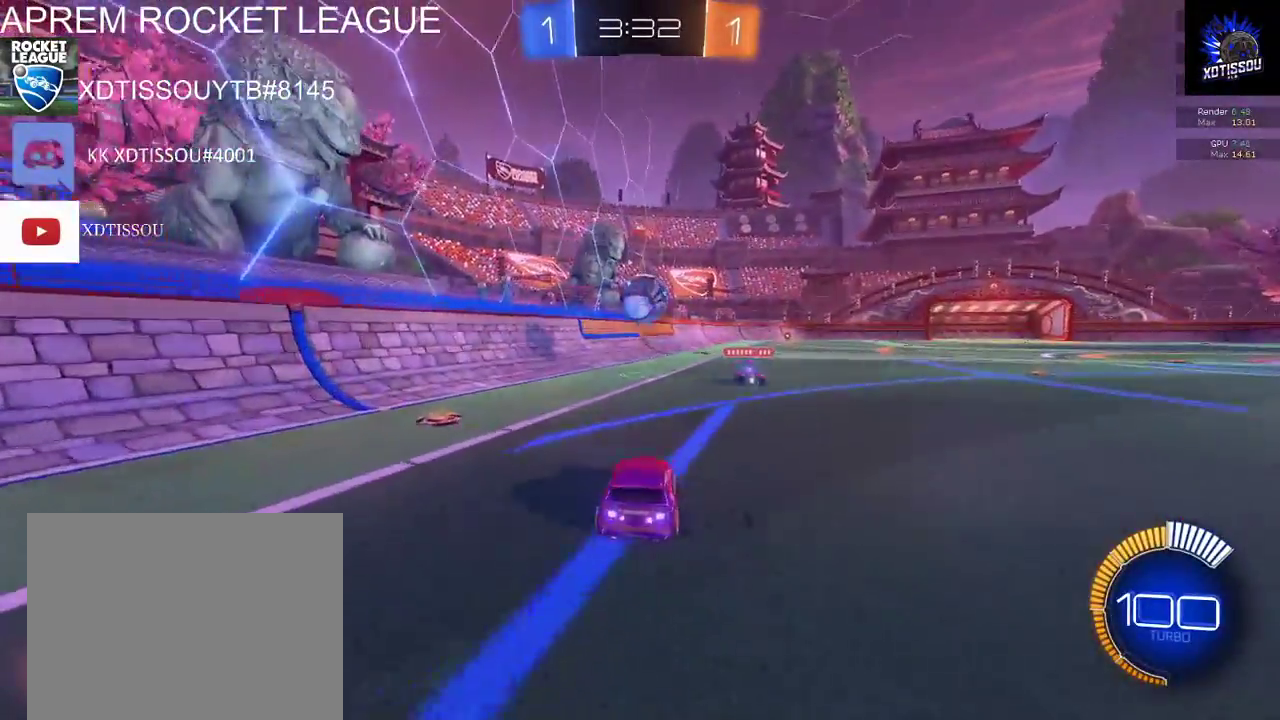
Gameplay with a controller (Xbox layout); each line is a JSON object with the inputs held at the frame after it. "events" lists button and stick changes between this image and that frame as [ms after this image, input, new state], when the widget could be followed in between.
{"buttons": [], "left_stick": "left", "right_stick": "center", "events": [[320, "R2", "up"], [380, "left_stick", "left"]]}
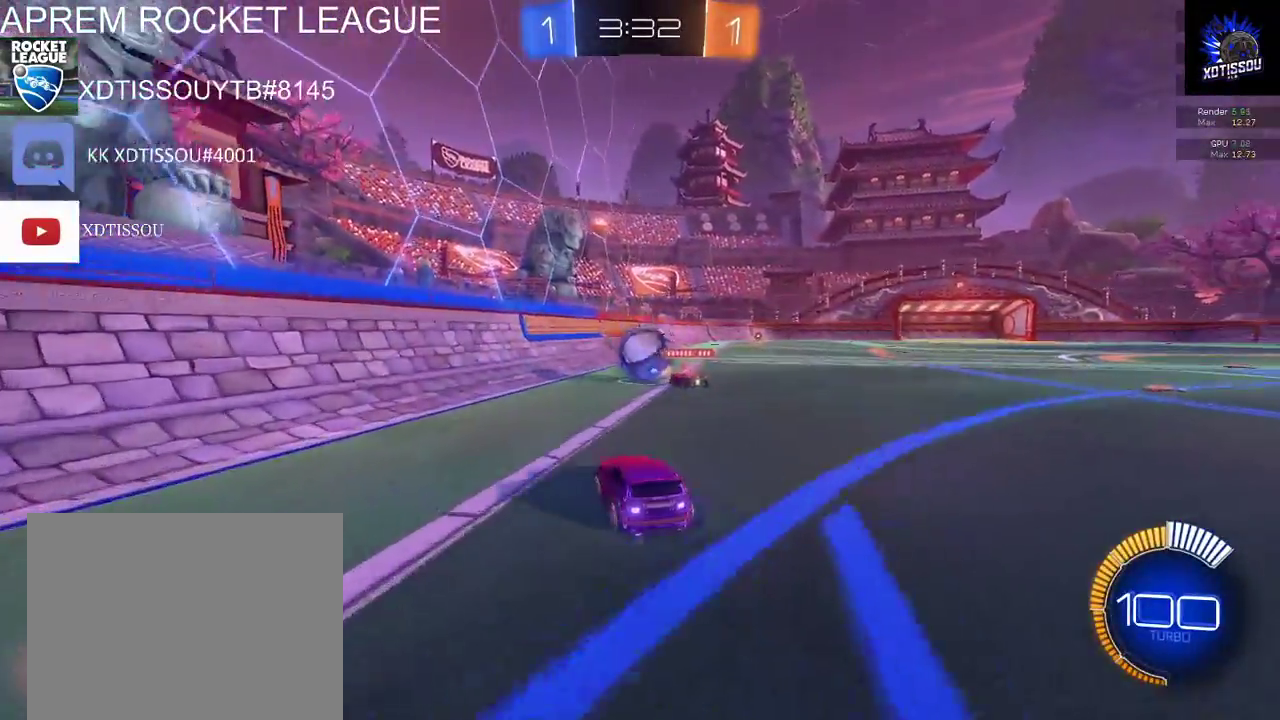
{"buttons": ["R2"], "left_stick": "center", "right_stick": "center", "events": [[60, "R2", "down"], [60, "left_stick", "center"], [440, "left_stick", "right"], [500, "left_stick", "center"]]}
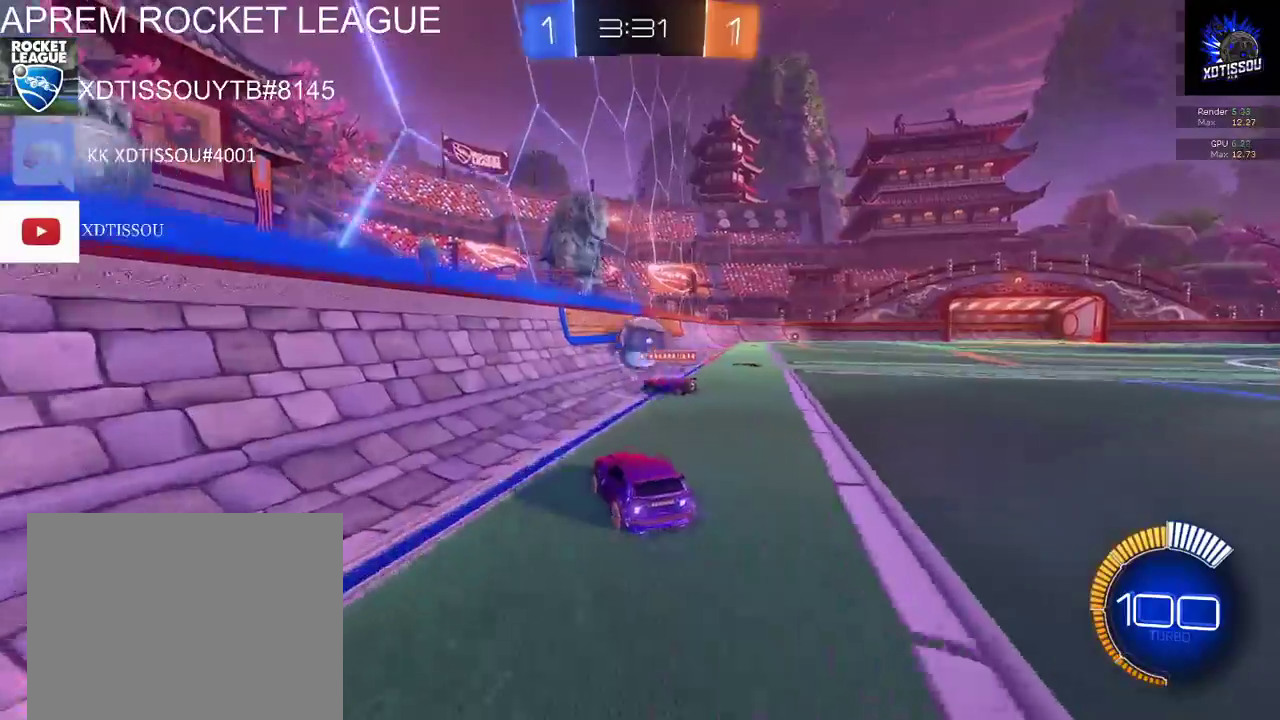
{"buttons": ["R2"], "left_stick": "center", "right_stick": "center", "events": [[280, "left_stick", "left"], [380, "left_stick", "center"]]}
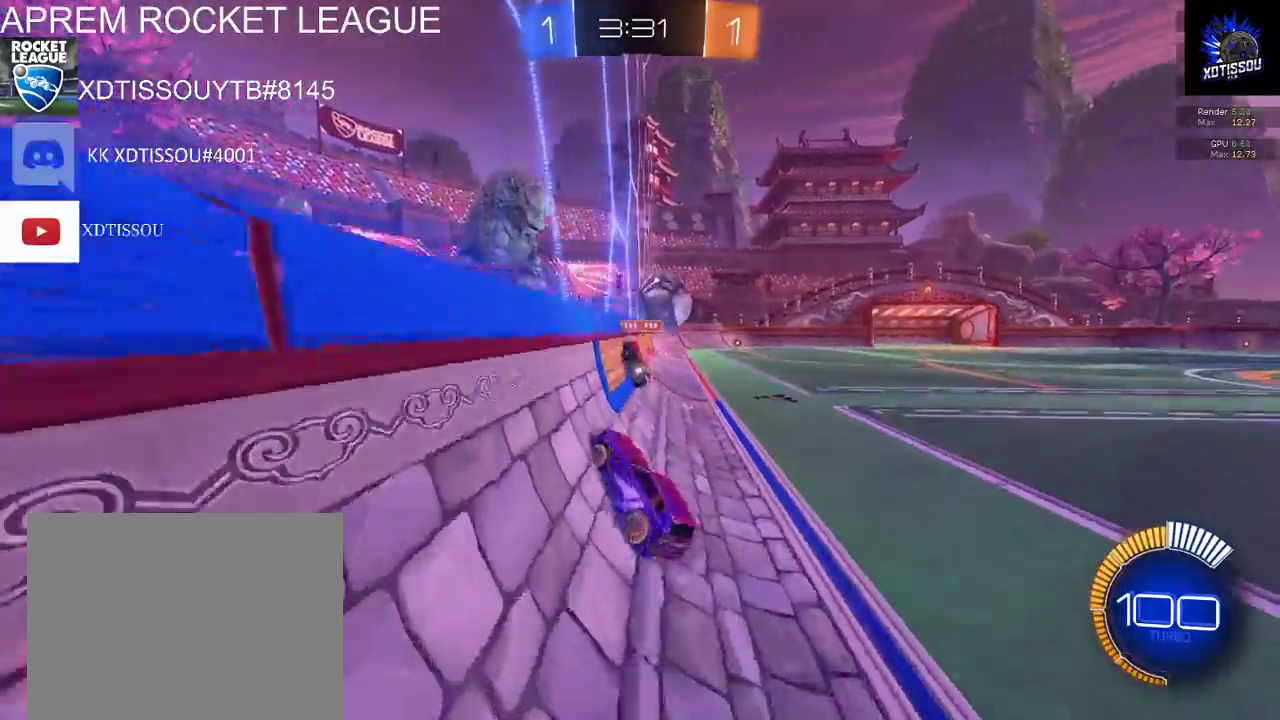
{"buttons": ["R2"], "left_stick": "right", "right_stick": "center", "events": [[400, "left_stick", "right"]]}
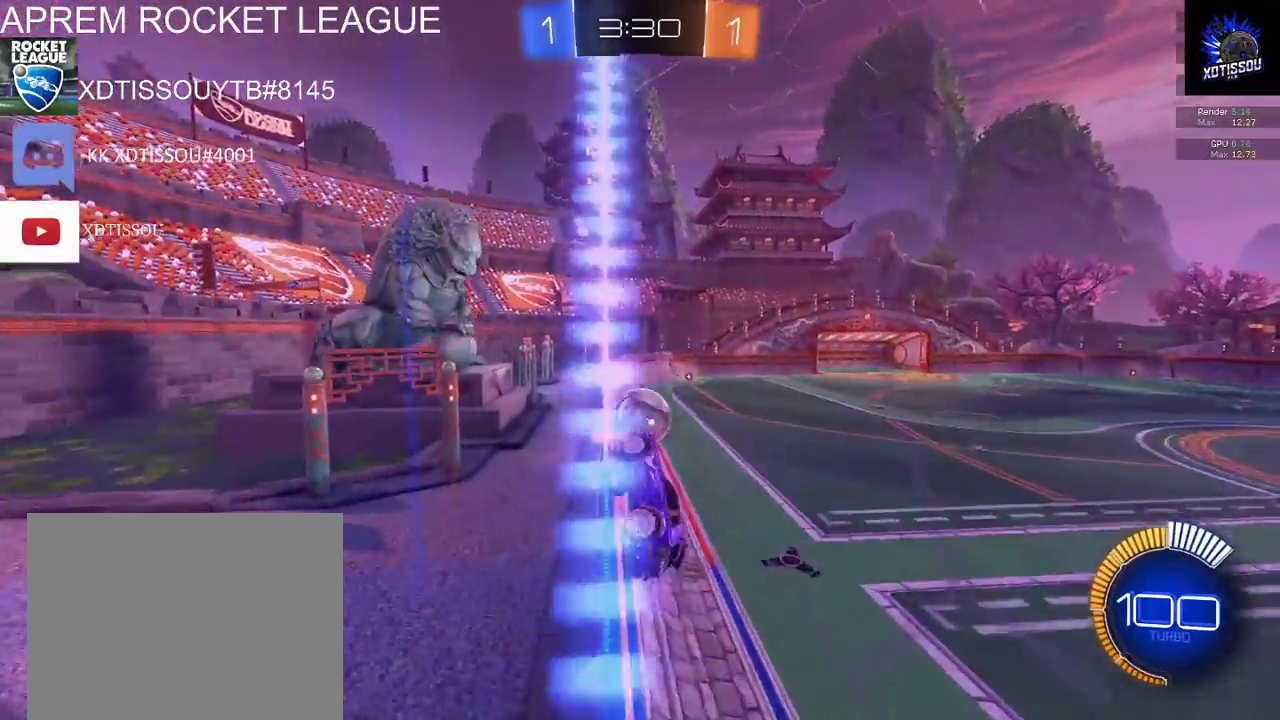
{"buttons": ["R2"], "left_stick": "right", "right_stick": "center", "events": []}
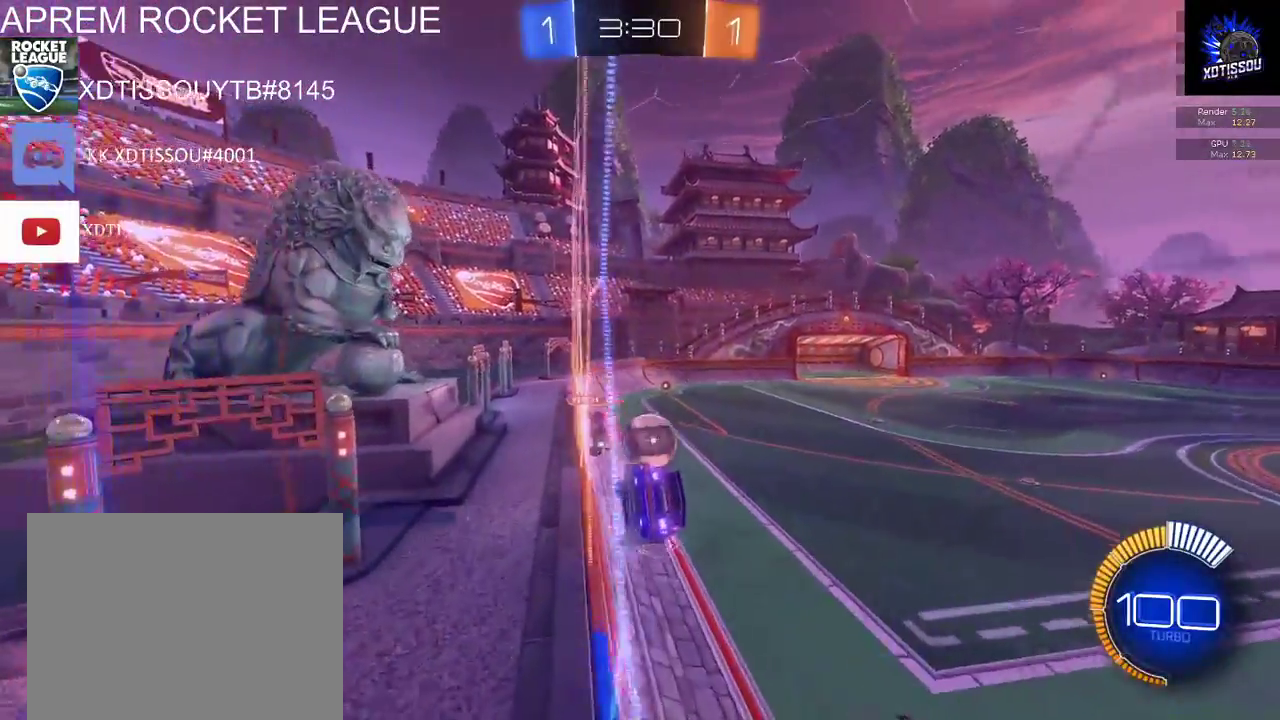
{"buttons": ["R2"], "left_stick": "center", "right_stick": "center", "events": [[40, "left_stick", "center"]]}
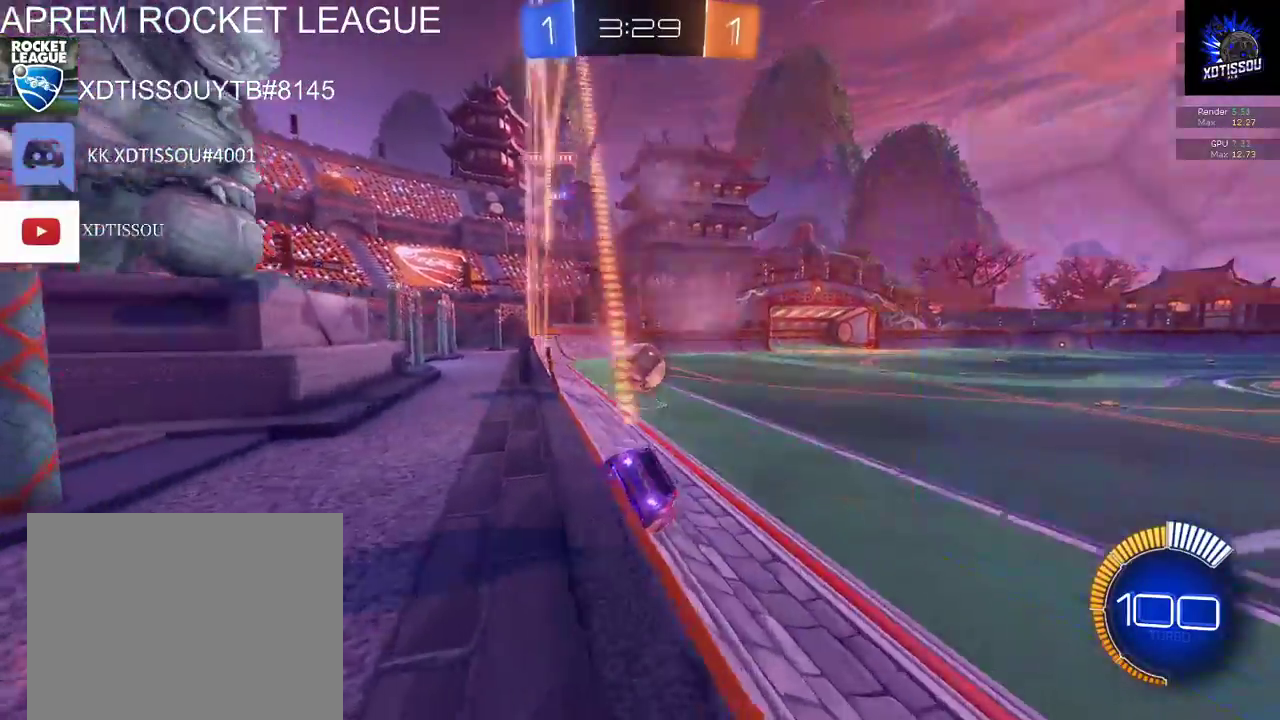
{"buttons": ["A", "R2"], "left_stick": "up-right", "right_stick": "center", "events": [[240, "left_stick", "left"], [460, "A", "down"], [460, "left_stick", "up-right"]]}
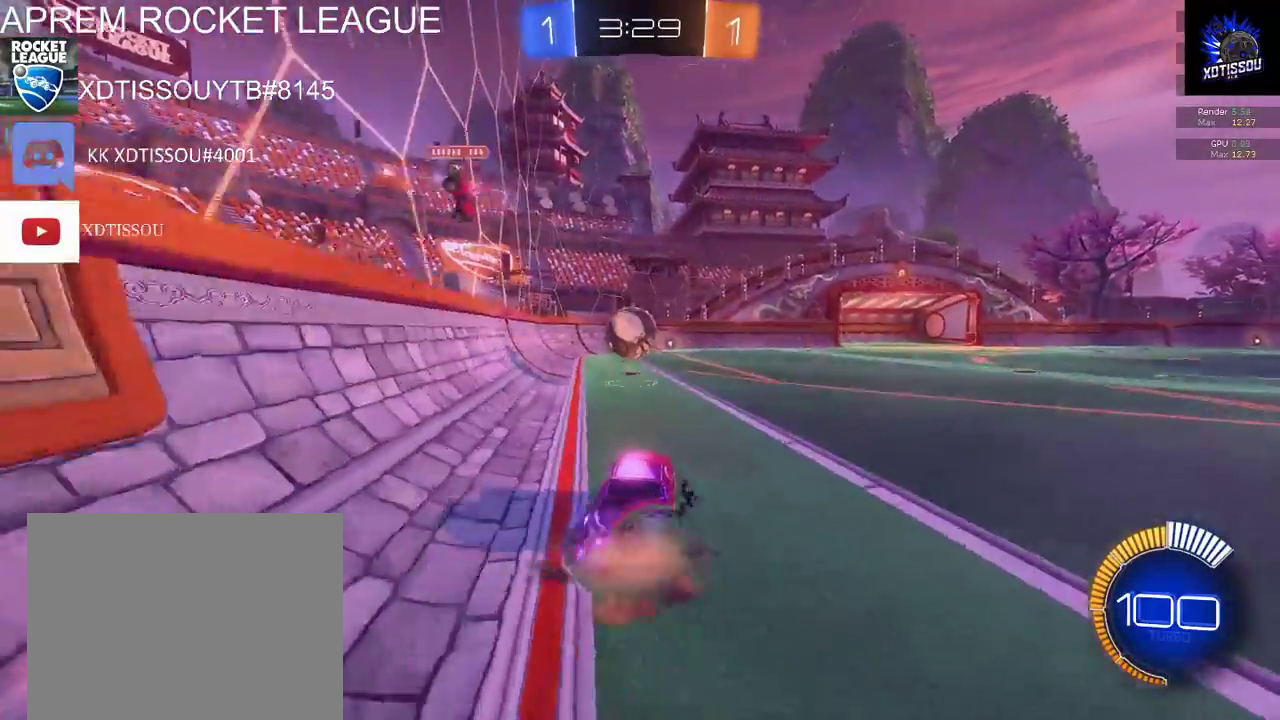
{"buttons": ["R2"], "left_stick": "up-left", "right_stick": "center", "events": [[80, "A", "up"], [120, "left_stick", "up-left"], [160, "A", "down"], [280, "A", "up"]]}
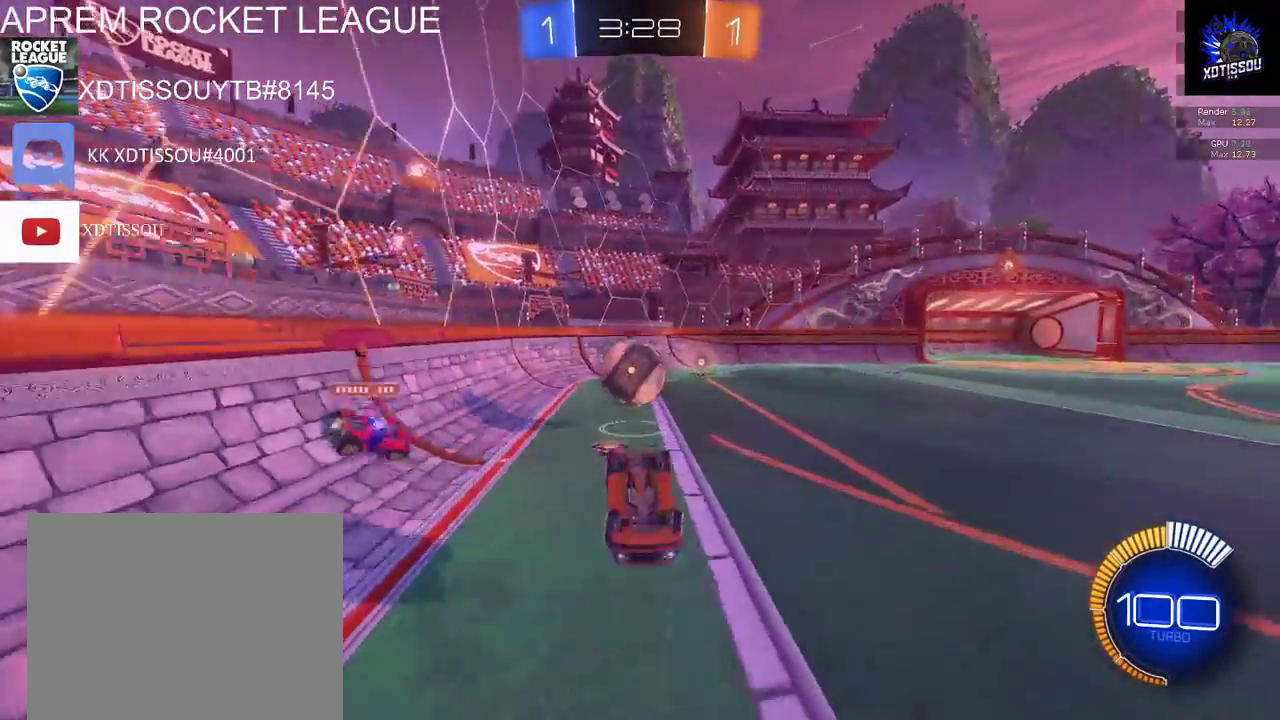
{"buttons": [], "left_stick": "left", "right_stick": "center", "events": [[100, "left_stick", "left"], [160, "left_stick", "center"], [320, "left_stick", "left"], [360, "R2", "up"]]}
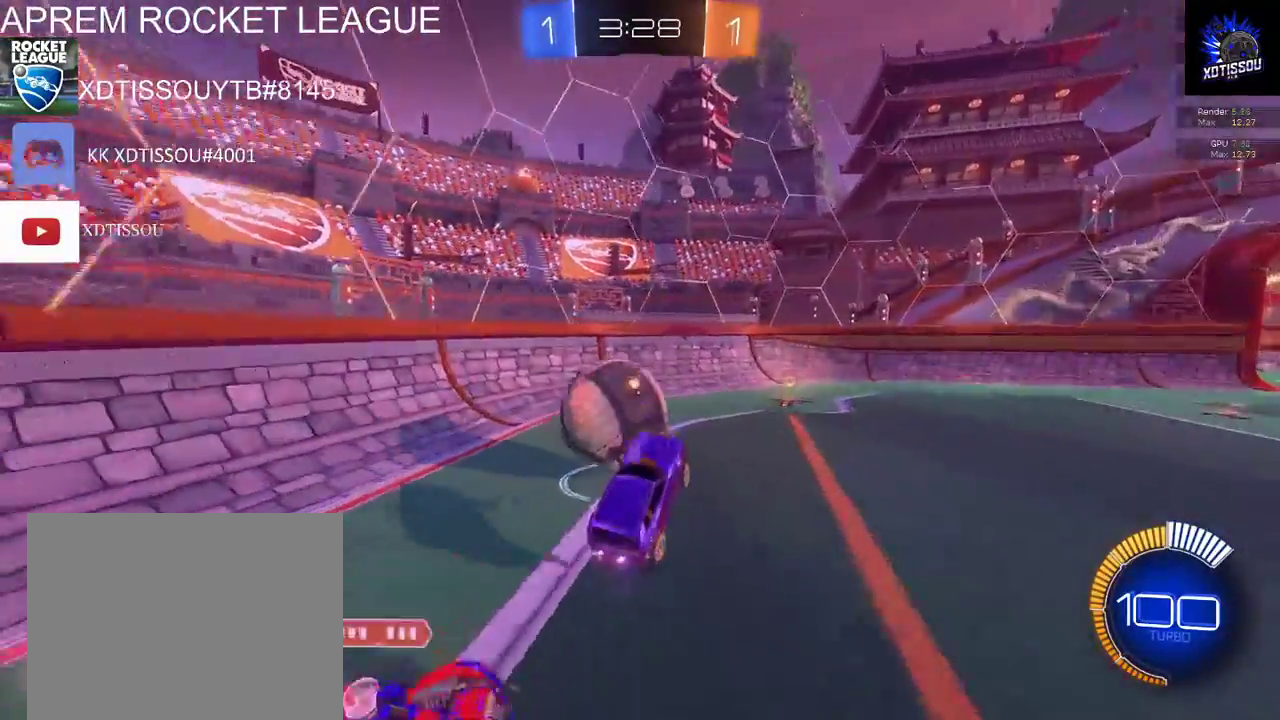
{"buttons": [], "left_stick": "left", "right_stick": "center", "events": [[200, "left_stick", "center"], [400, "left_stick", "left"]]}
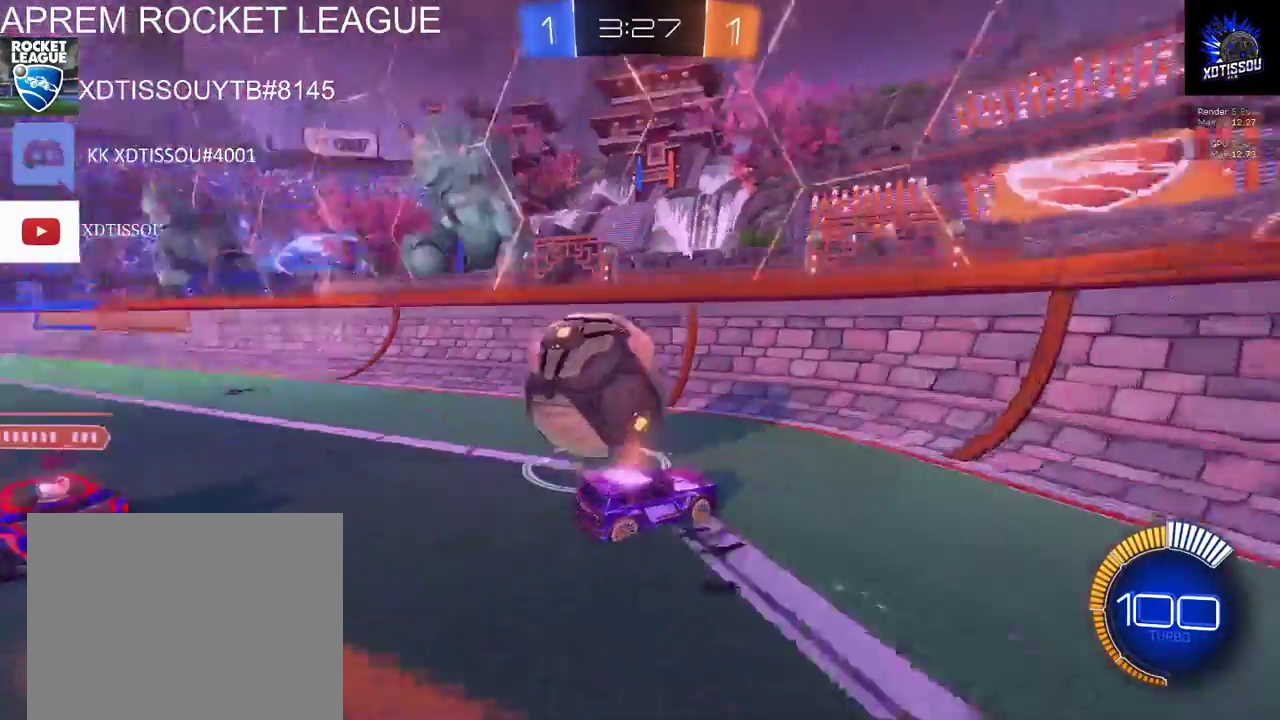
{"buttons": ["L2", "R2"], "left_stick": "left", "right_stick": "center", "events": [[60, "L2", "down"], [140, "left_stick", "center"], [460, "R2", "down"], [500, "left_stick", "left"]]}
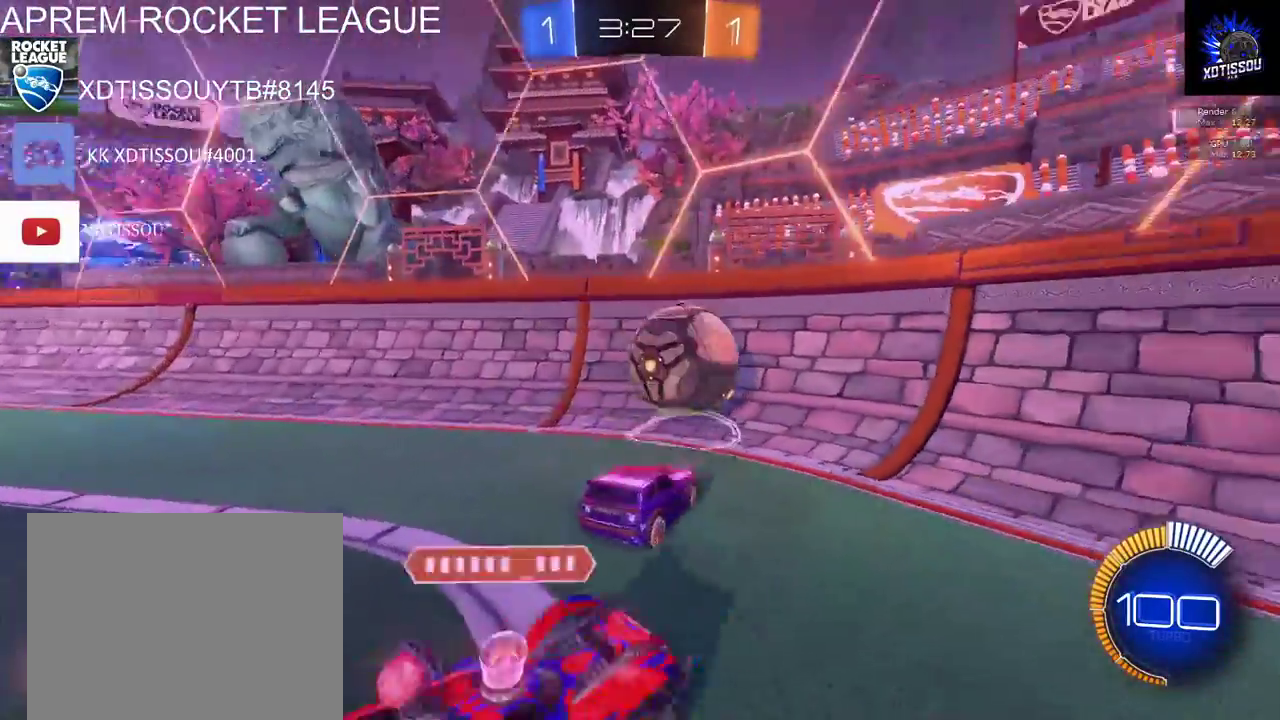
{"buttons": ["R2"], "left_stick": "left", "right_stick": "center", "events": [[60, "L2", "up"]]}
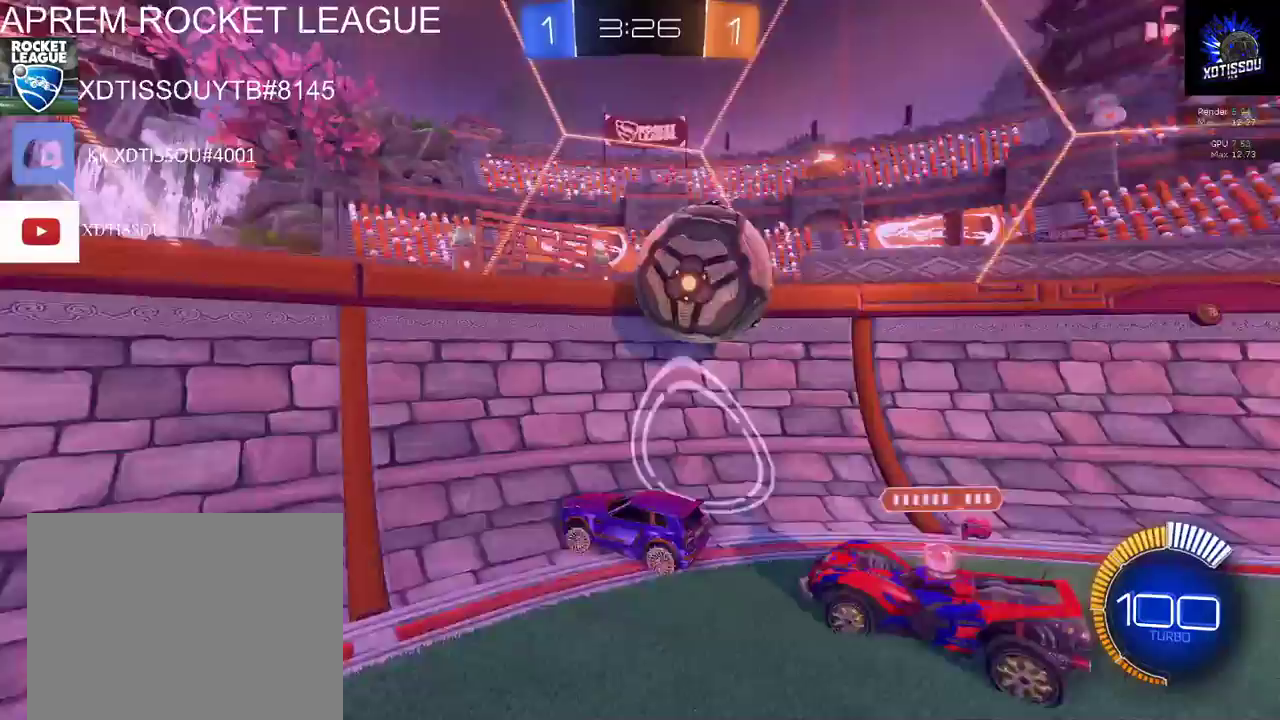
{"buttons": [], "left_stick": "right", "right_stick": "center", "events": [[40, "left_stick", "center"], [100, "R2", "up"], [140, "left_stick", "right"]]}
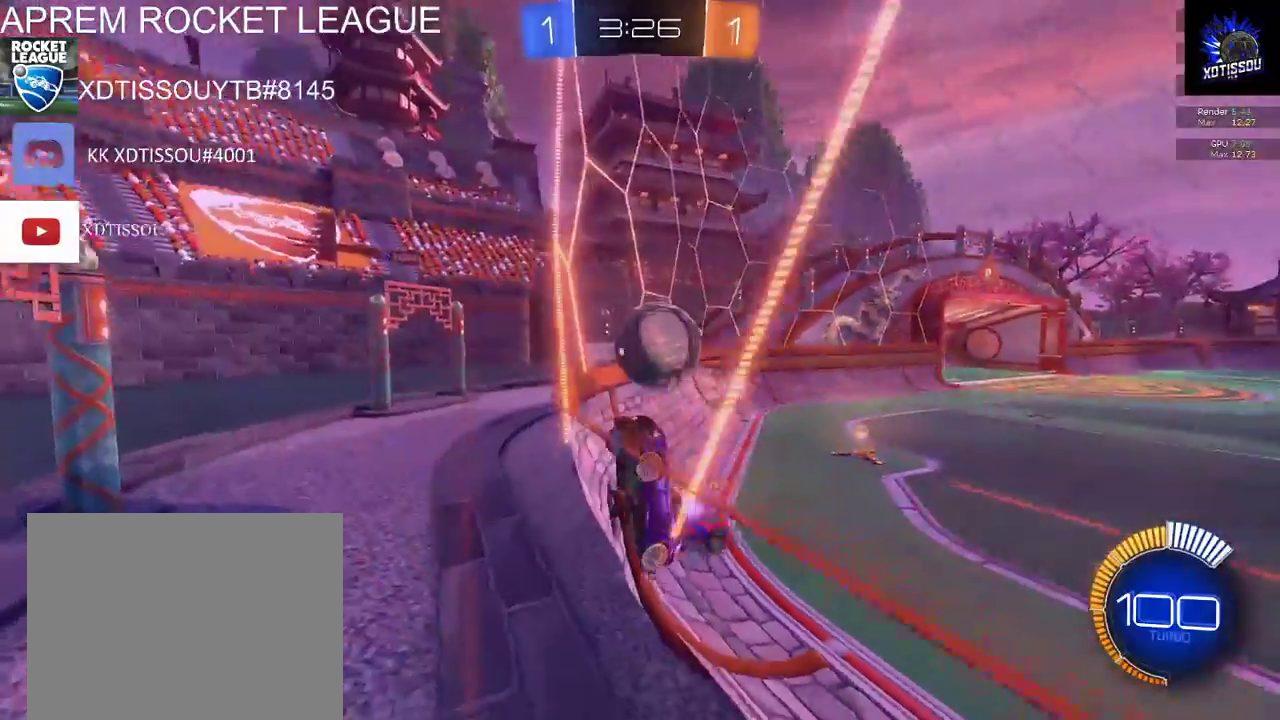
{"buttons": ["R2"], "left_stick": "right", "right_stick": "center", "events": [[260, "R2", "down"]]}
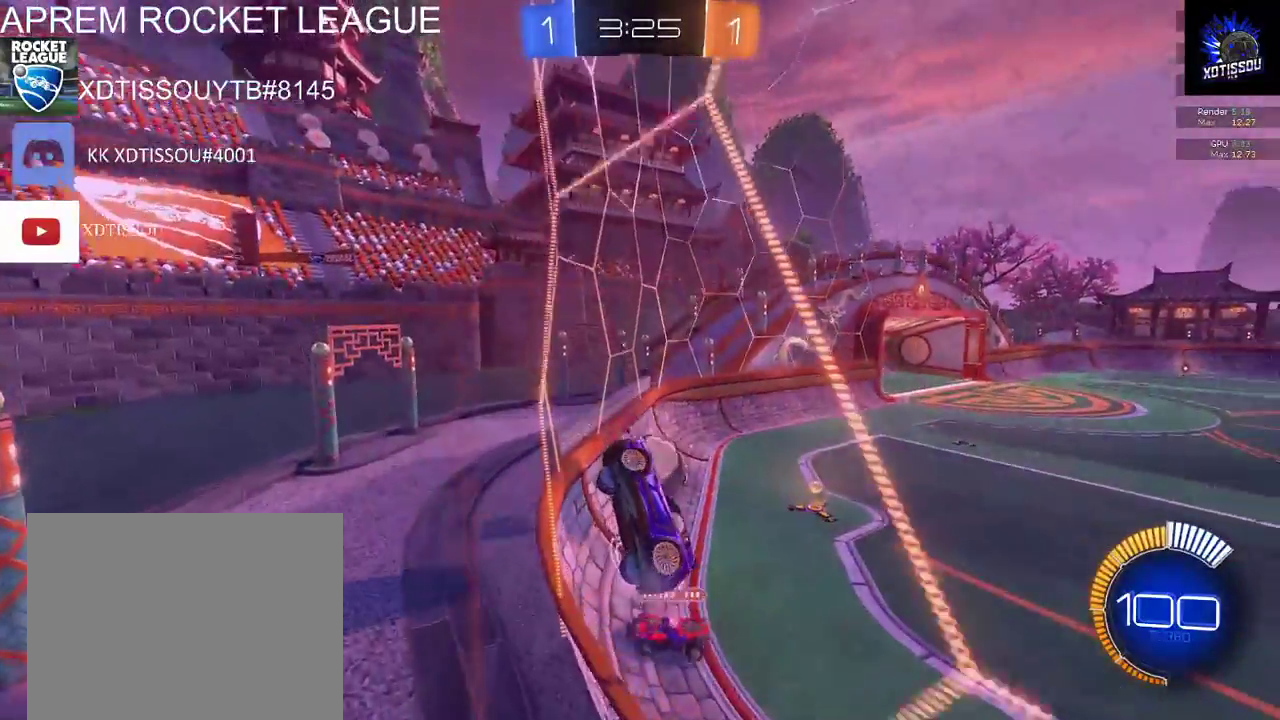
{"buttons": [], "left_stick": "right", "right_stick": "center", "events": [[60, "R2", "up"]]}
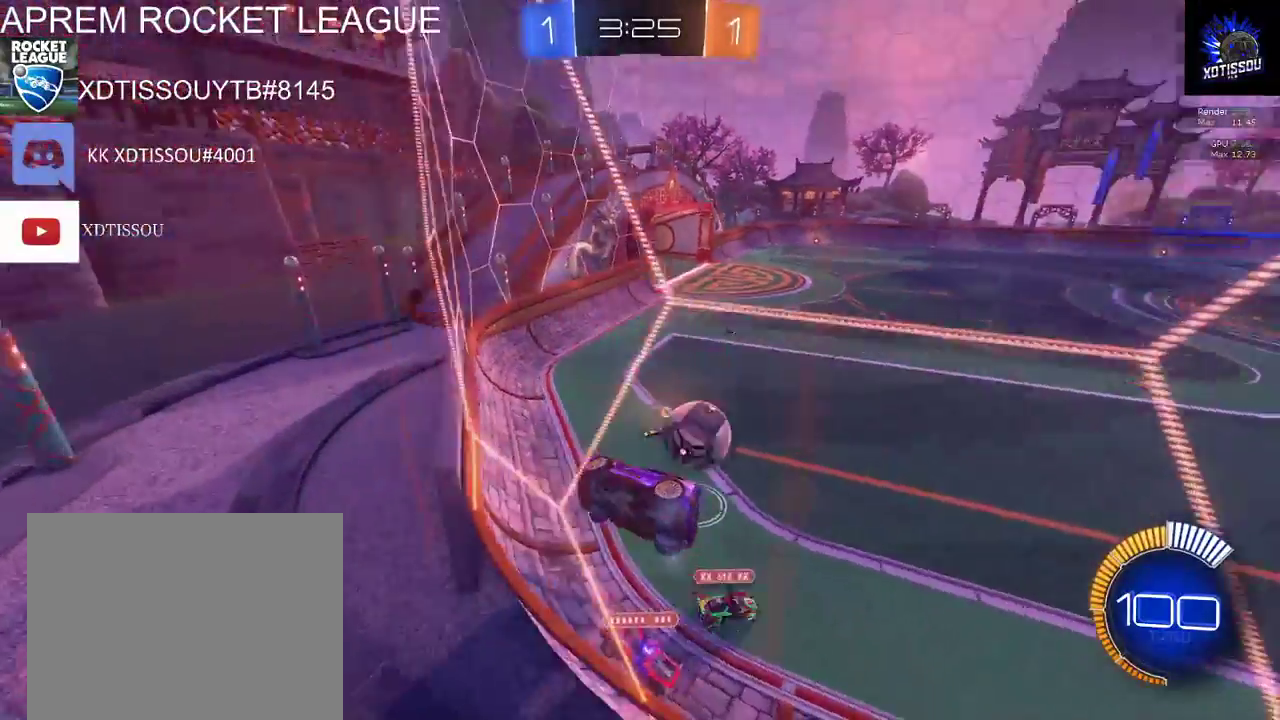
{"buttons": ["R2"], "left_stick": "right", "right_stick": "center", "events": [[80, "R2", "down"]]}
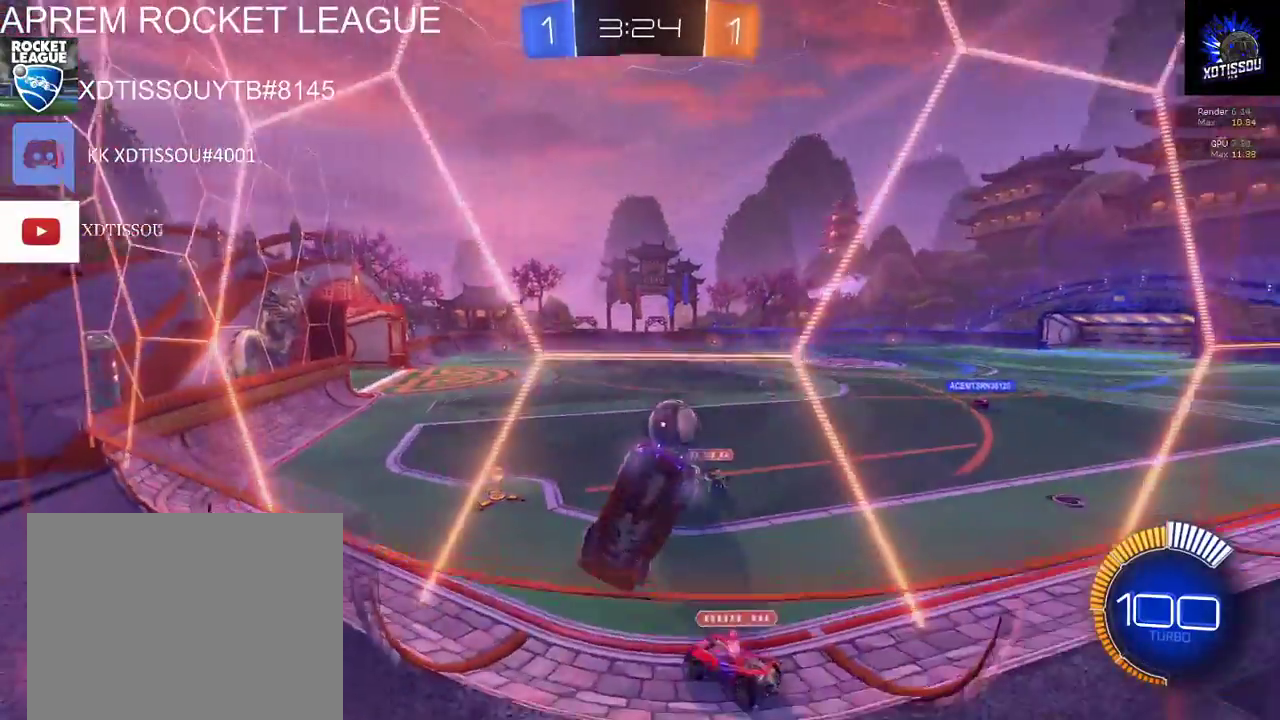
{"buttons": ["R2"], "left_stick": "center", "right_stick": "center", "events": [[240, "left_stick", "center"]]}
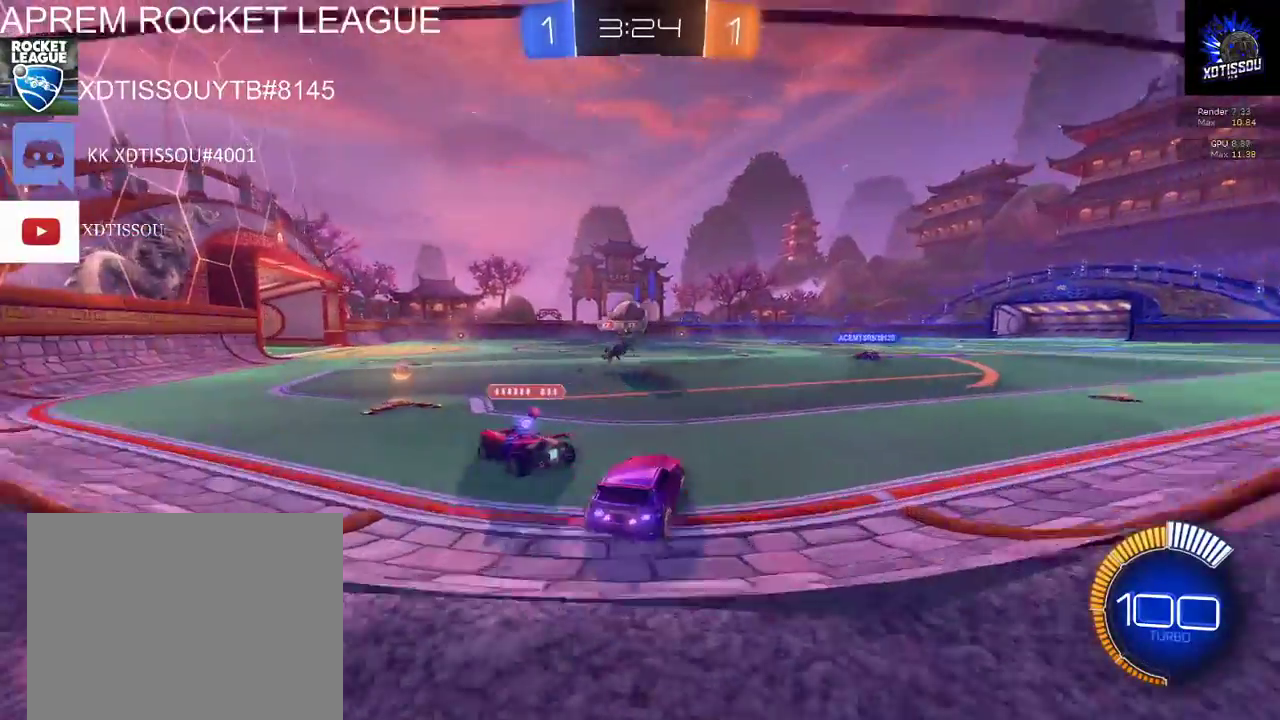
{"buttons": ["A", "R2"], "left_stick": "up-left", "right_stick": "center", "events": [[260, "A", "down"], [260, "left_stick", "up"], [360, "A", "up"], [420, "left_stick", "up-left"], [440, "A", "down"]]}
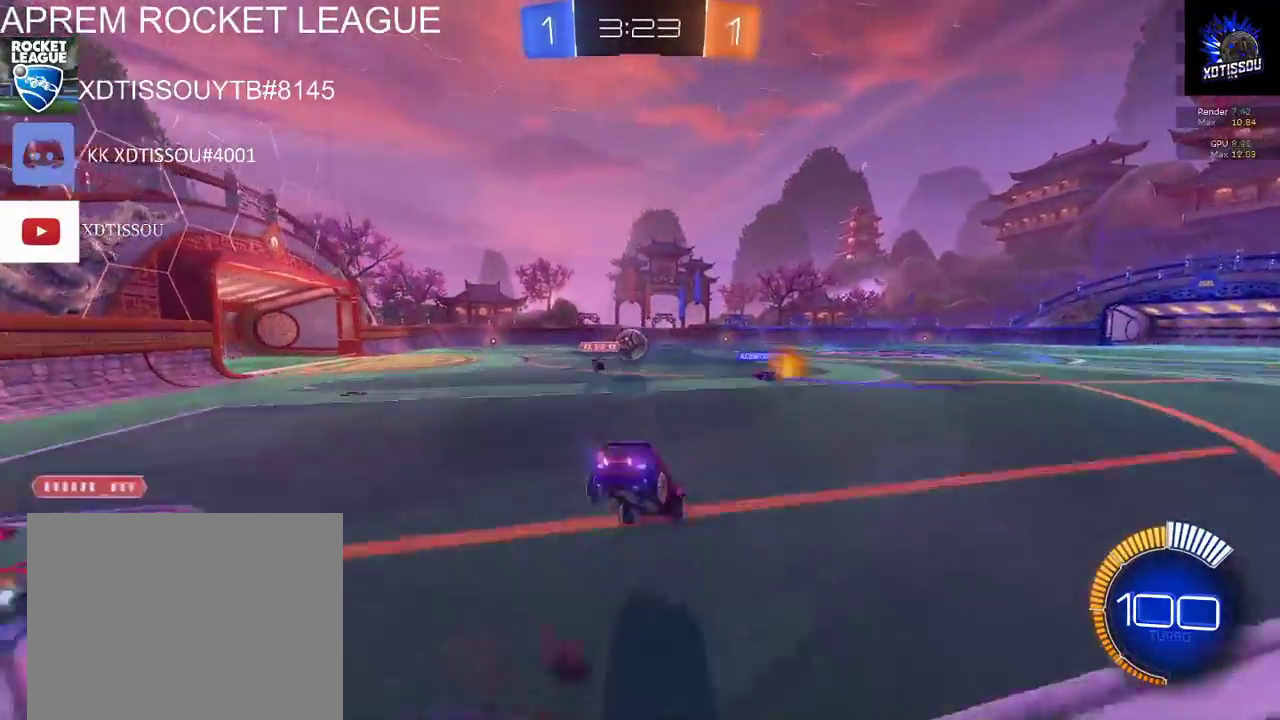
{"buttons": ["R2"], "left_stick": "center", "right_stick": "center", "events": [[100, "A", "up"], [240, "left_stick", "center"]]}
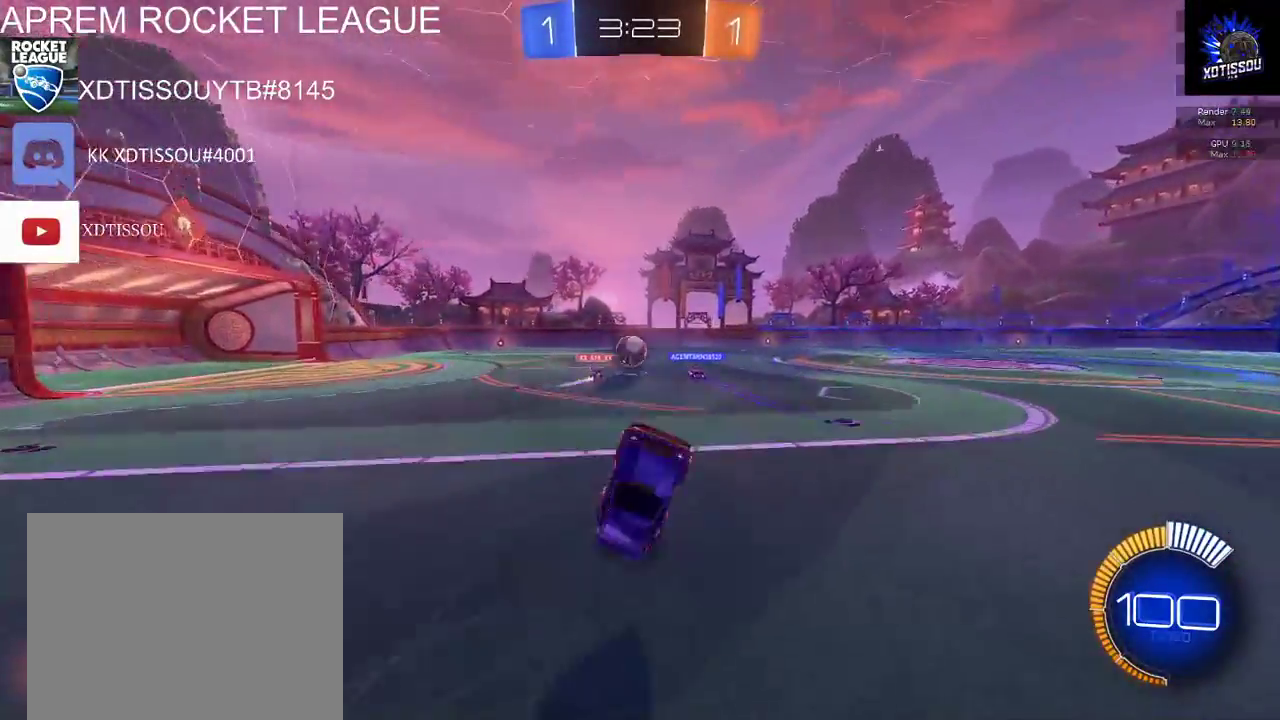
{"buttons": [], "left_stick": "center", "right_stick": "center", "events": [[40, "R2", "up"]]}
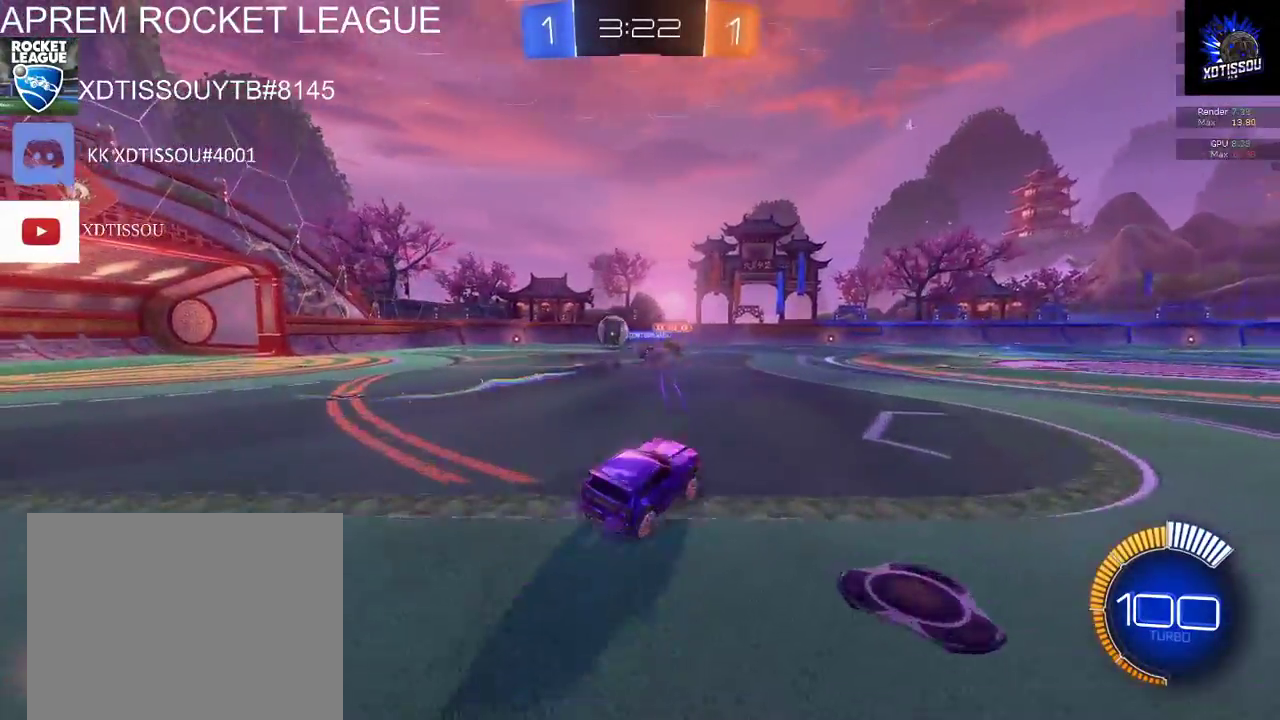
{"buttons": [], "left_stick": "center", "right_stick": "center", "events": []}
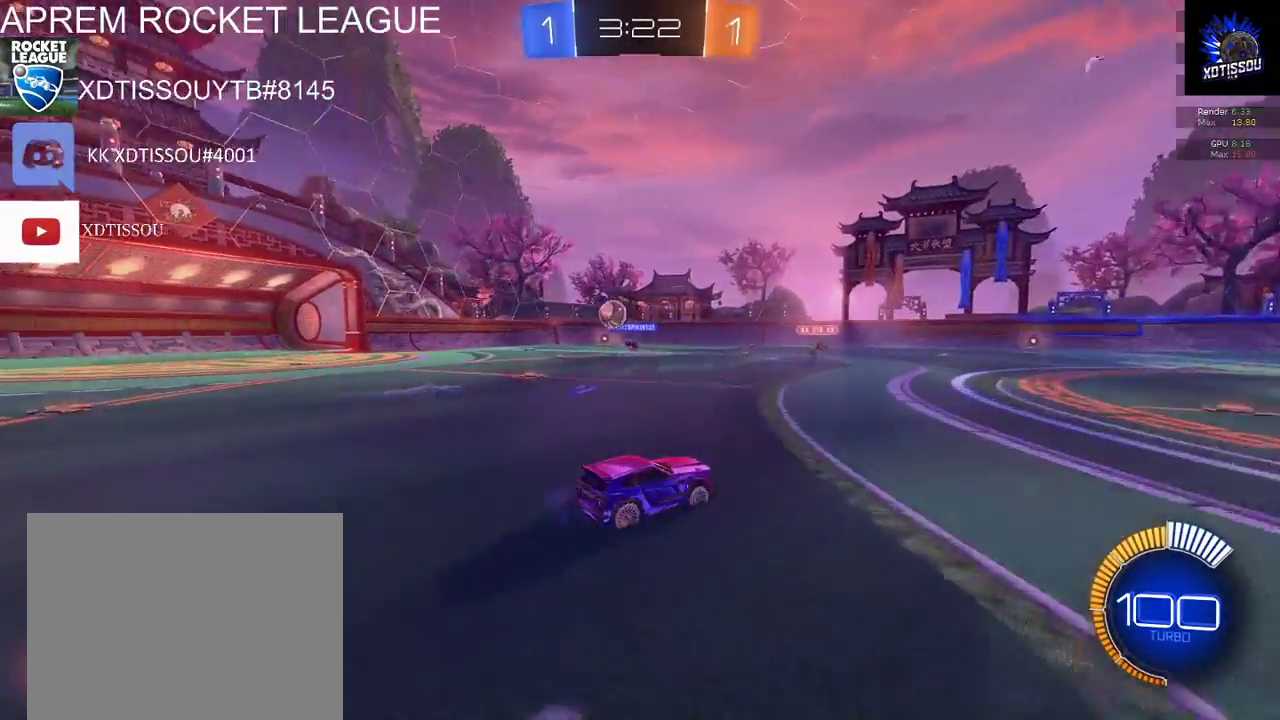
{"buttons": [], "left_stick": "center", "right_stick": "center", "events": []}
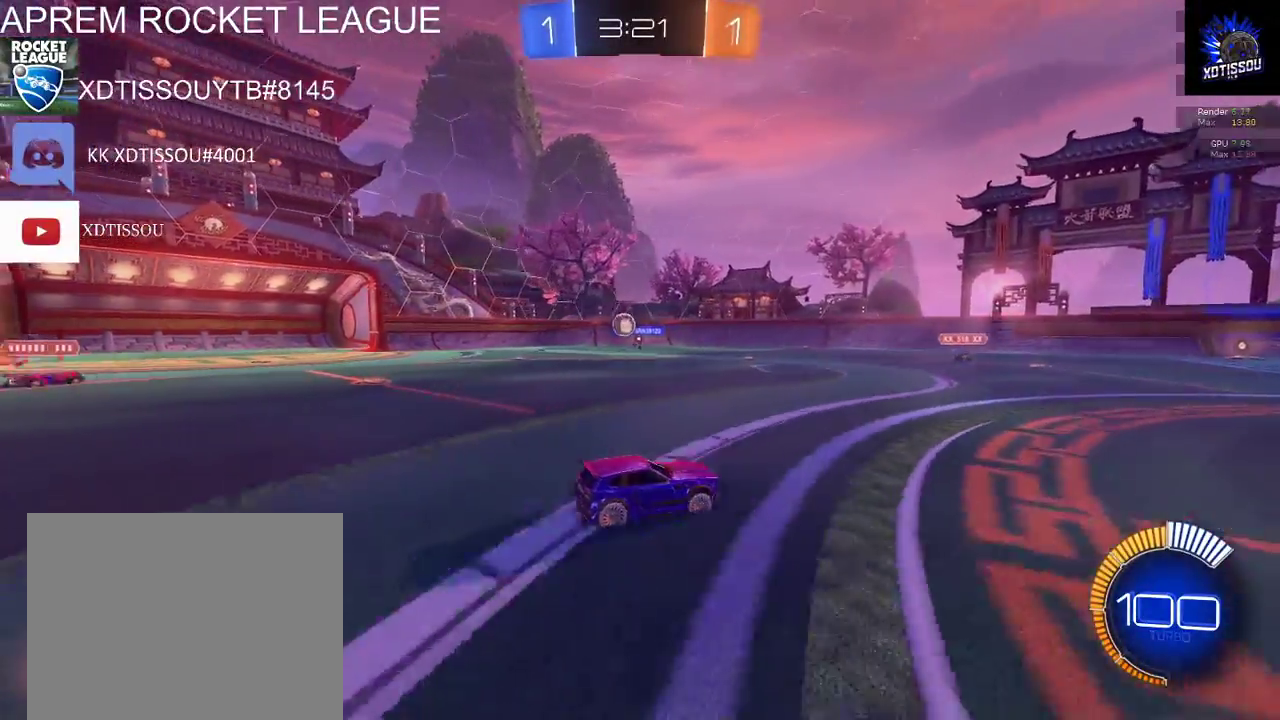
{"buttons": ["R1"], "left_stick": "center", "right_stick": "center", "events": [[80, "R2", "down"], [360, "R2", "up"], [500, "R1", "down"]]}
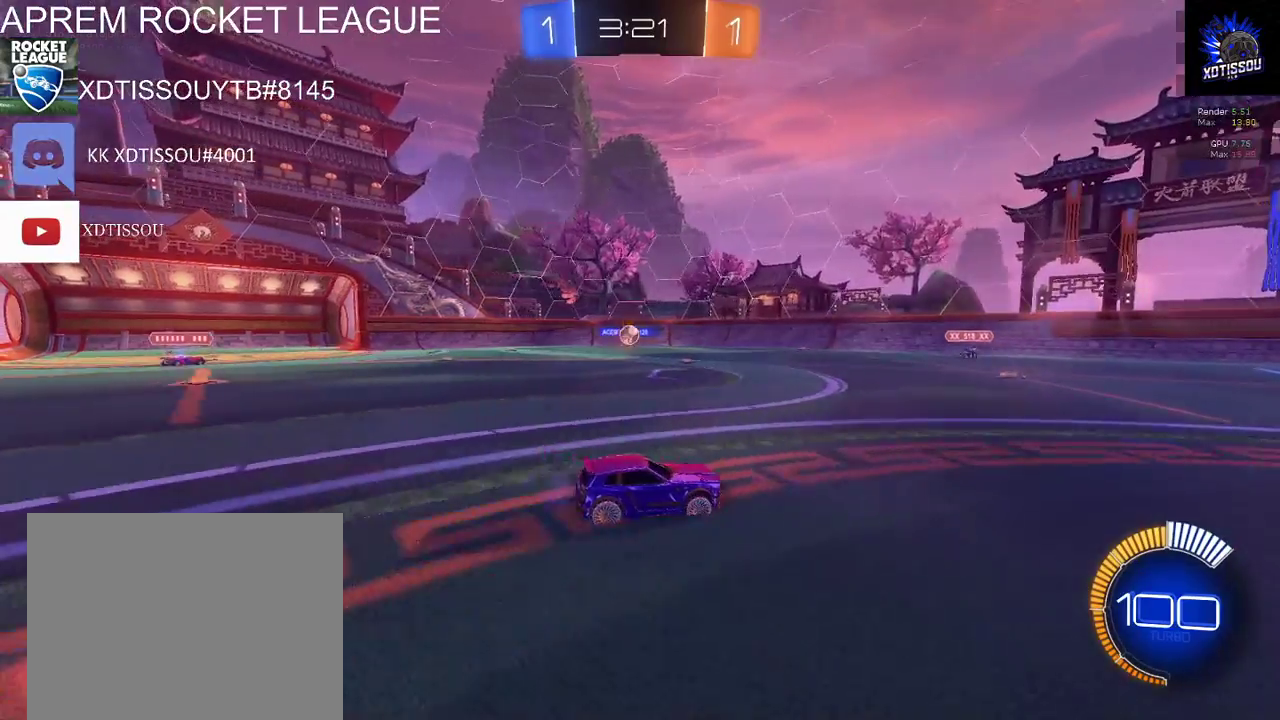
{"buttons": ["R2"], "left_stick": "center", "right_stick": "center", "events": [[340, "R2", "down"], [360, "R1", "up"]]}
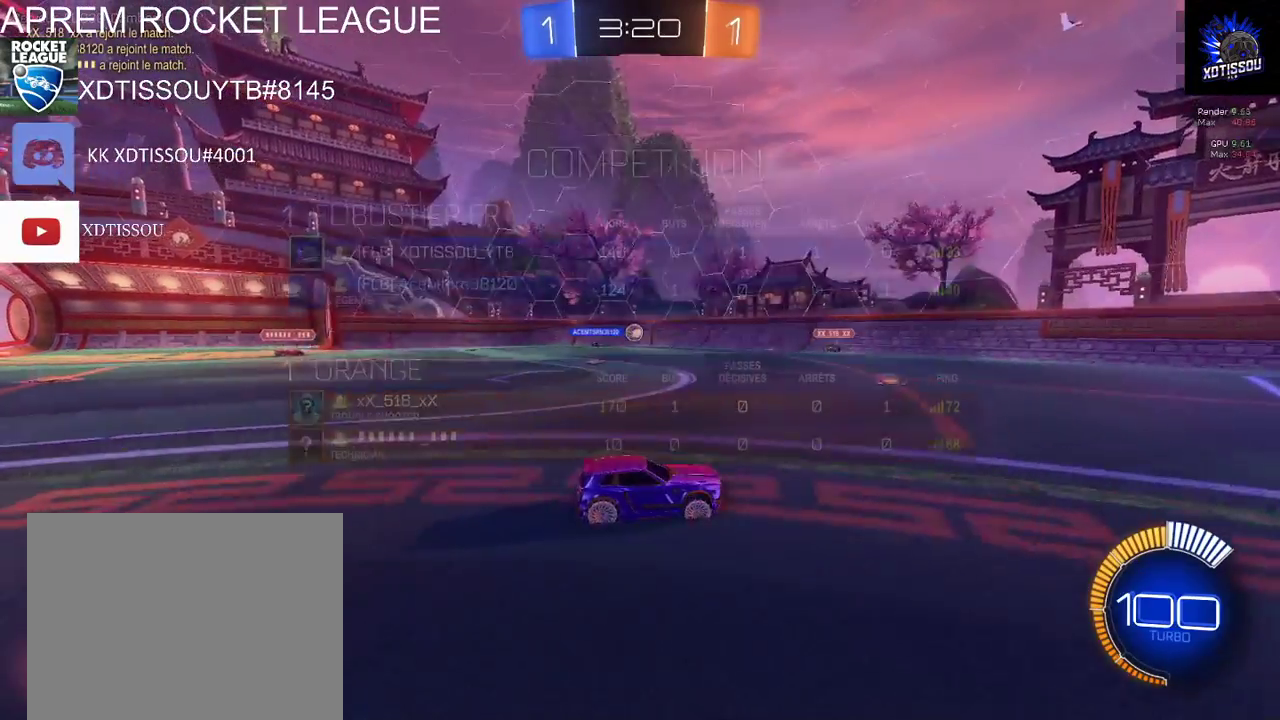
{"buttons": ["R2"], "left_stick": "left", "right_stick": "center", "events": [[120, "left_stick", "left"]]}
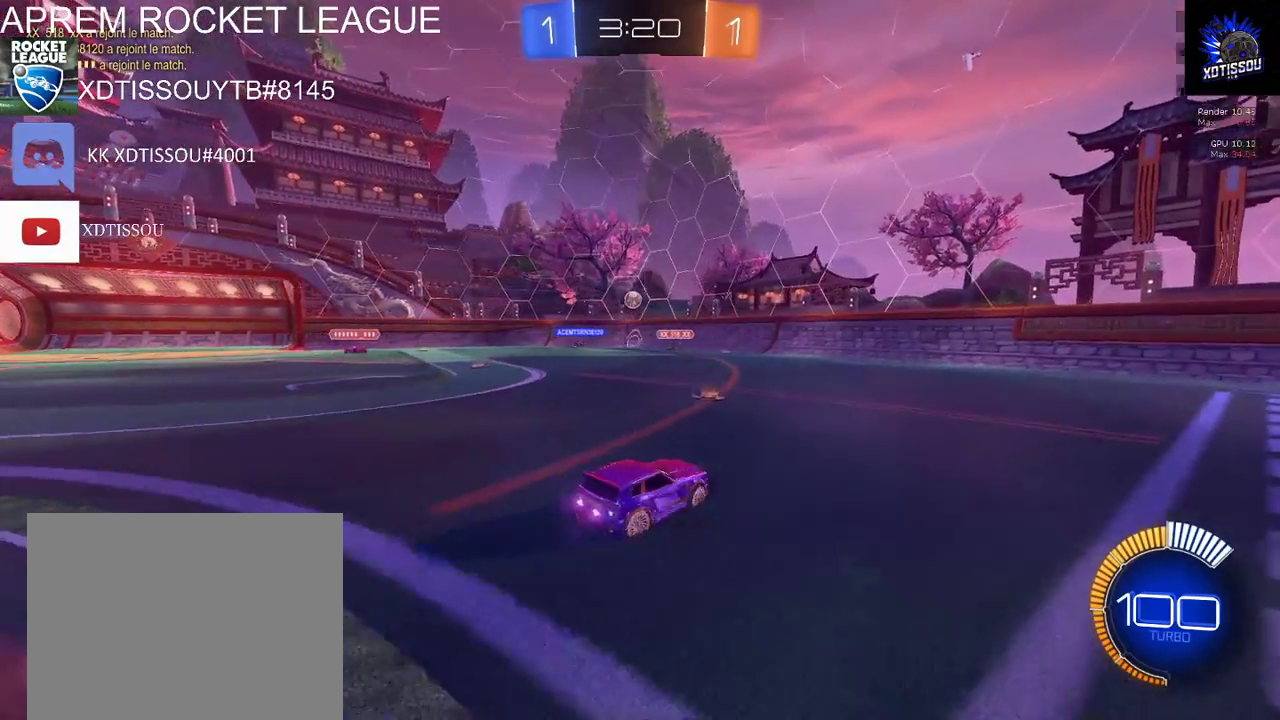
{"buttons": ["R2"], "left_stick": "center", "right_stick": "center", "events": [[60, "R2", "up"], [100, "left_stick", "center"], [180, "L2", "down"], [460, "L2", "up"], [460, "R2", "down"]]}
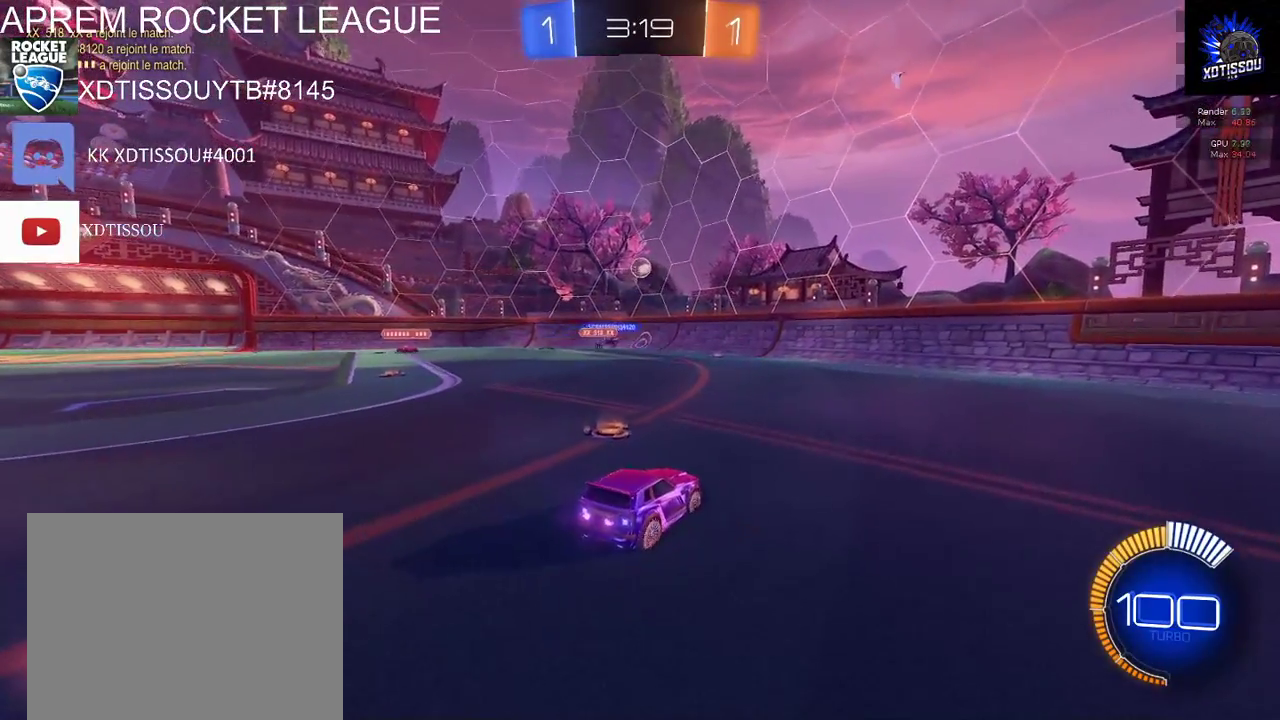
{"buttons": [], "left_stick": "center", "right_stick": "center", "events": [[440, "R2", "up"]]}